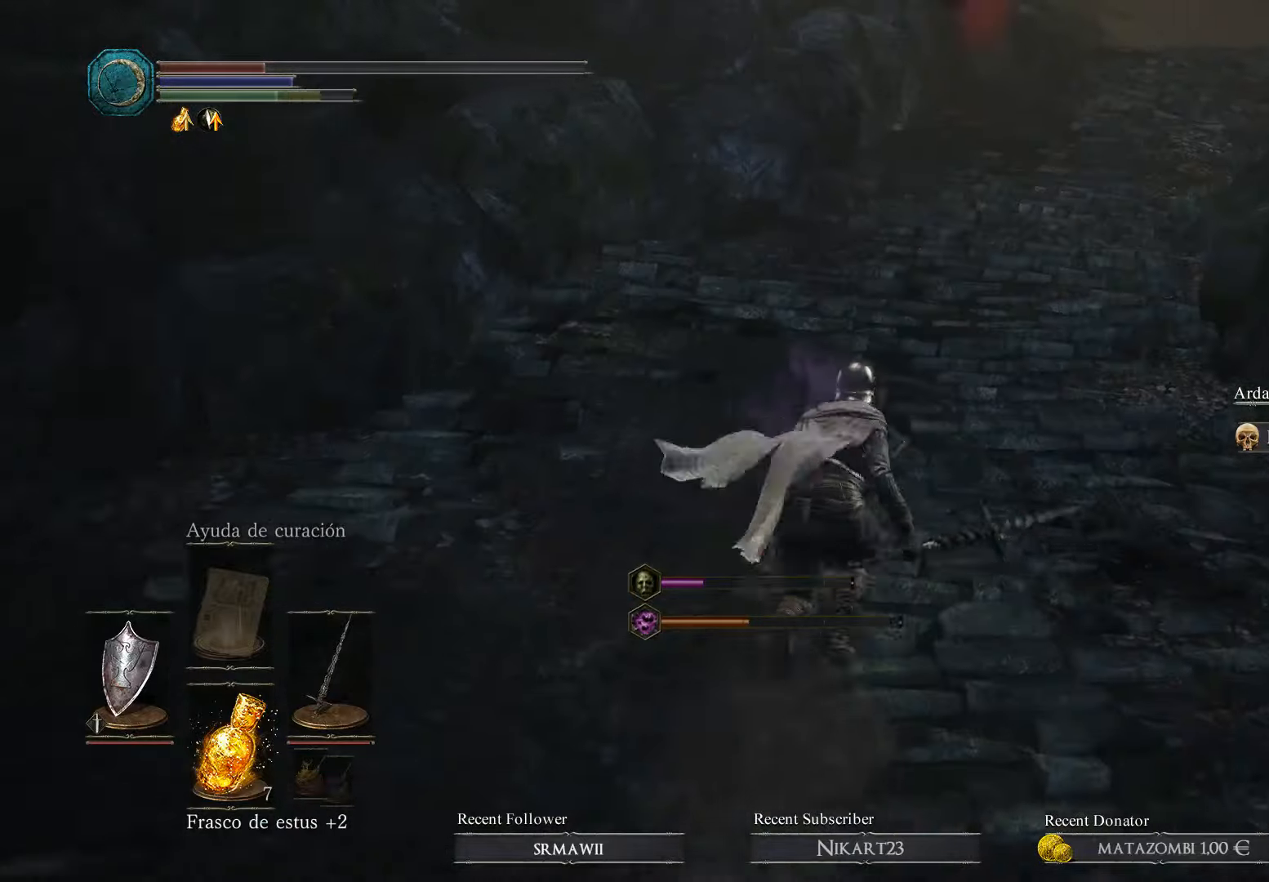
Gameplay with a controller (Xbox layout); each line is a JSON object with the inputs held at the frame after it. "events" lists button and stick changes between this image and that frame as [ms after this image, input, new state], when the widget could be followed in between.
{"buttons": ["L1"], "left_stick": "up-right", "right_stick": "center", "events": [[67, "B", "down"], [134, "B", "up"], [167, "B", "down"], [234, "B", "up"], [300, "B", "down"], [367, "B", "up"]]}
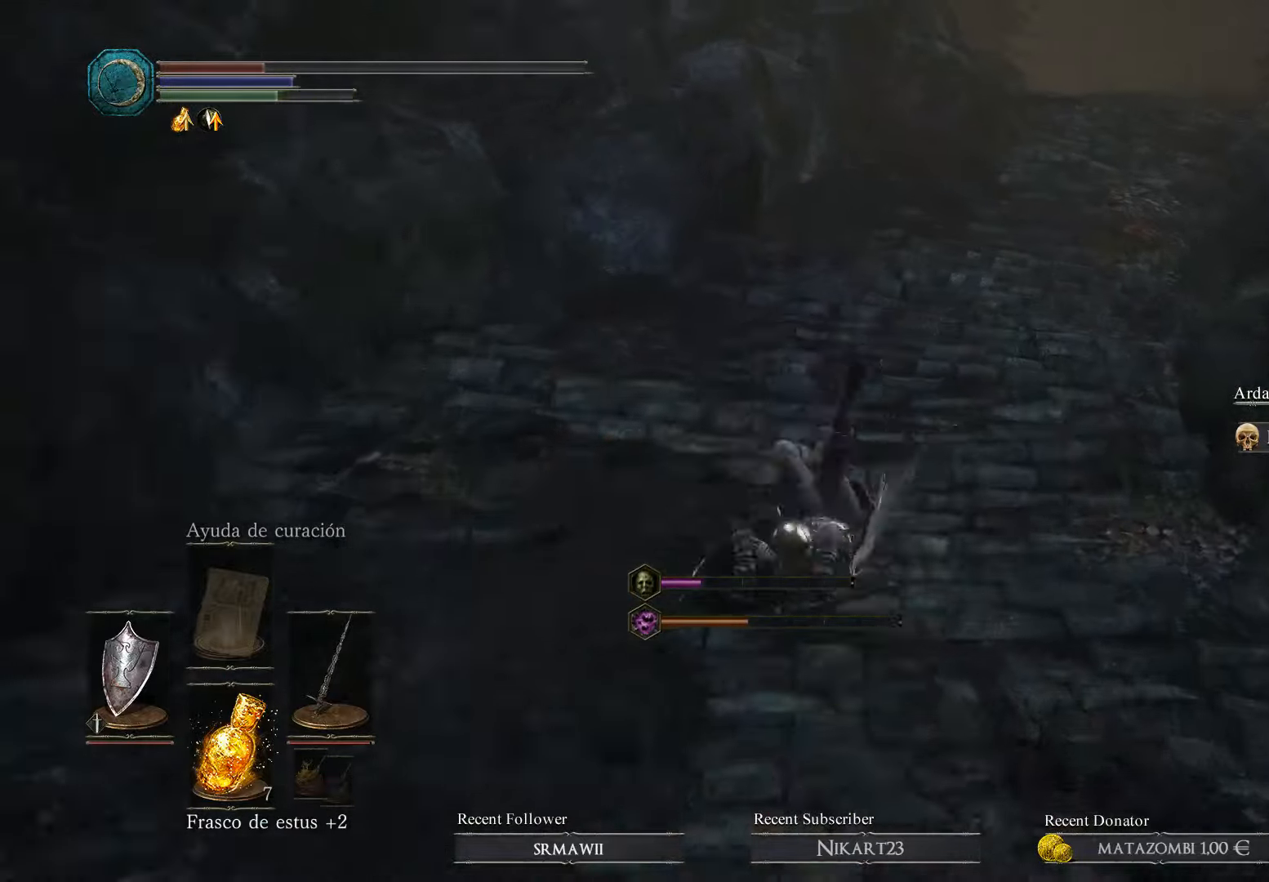
{"buttons": [], "left_stick": "up-right", "right_stick": "center", "events": [[200, "L1", "up"], [234, "X", "down"], [300, "X", "up"], [400, "X", "down"], [467, "X", "up"]]}
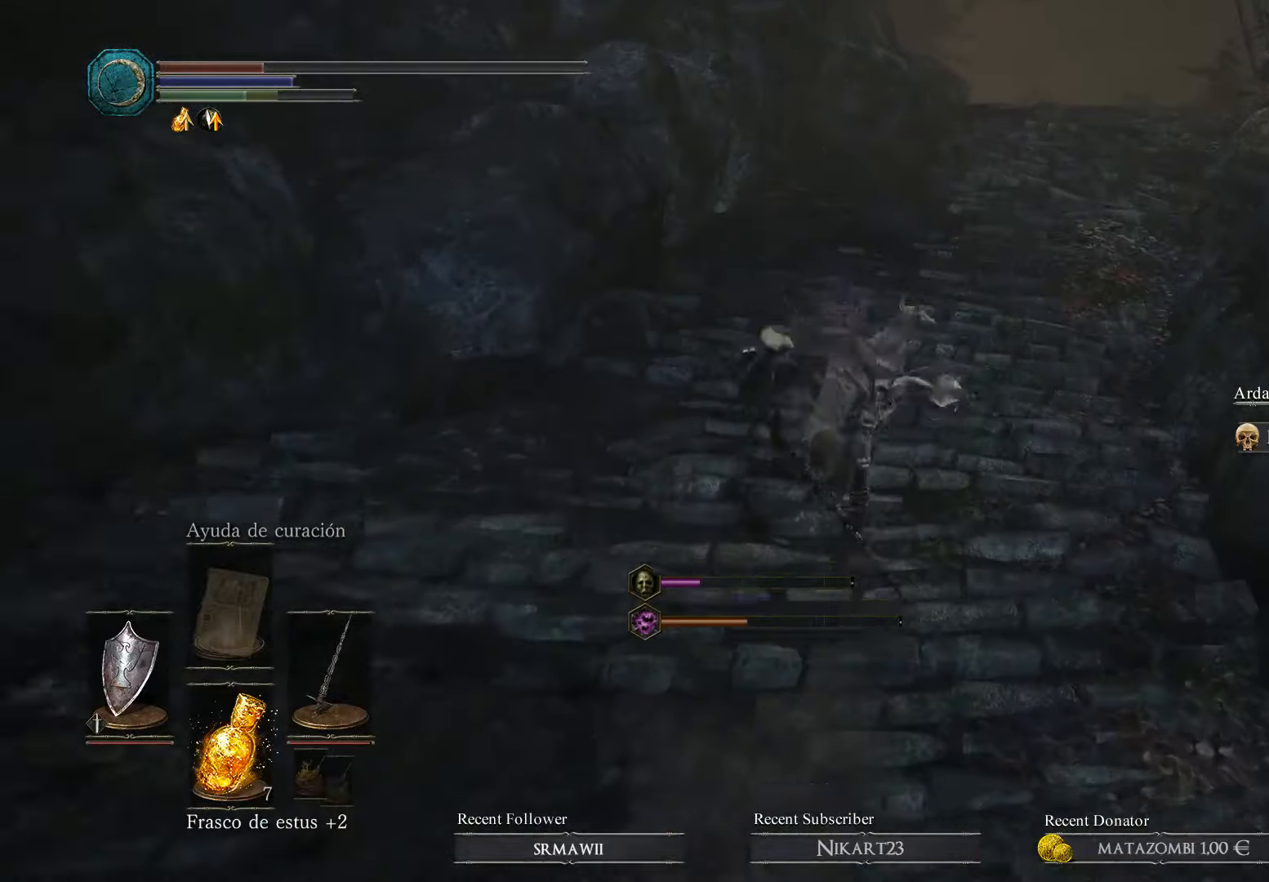
{"buttons": ["X"], "left_stick": "up-right", "right_stick": "center", "events": [[67, "X", "down"], [200, "X", "up"], [267, "X", "down"], [400, "X", "up"], [467, "X", "down"]]}
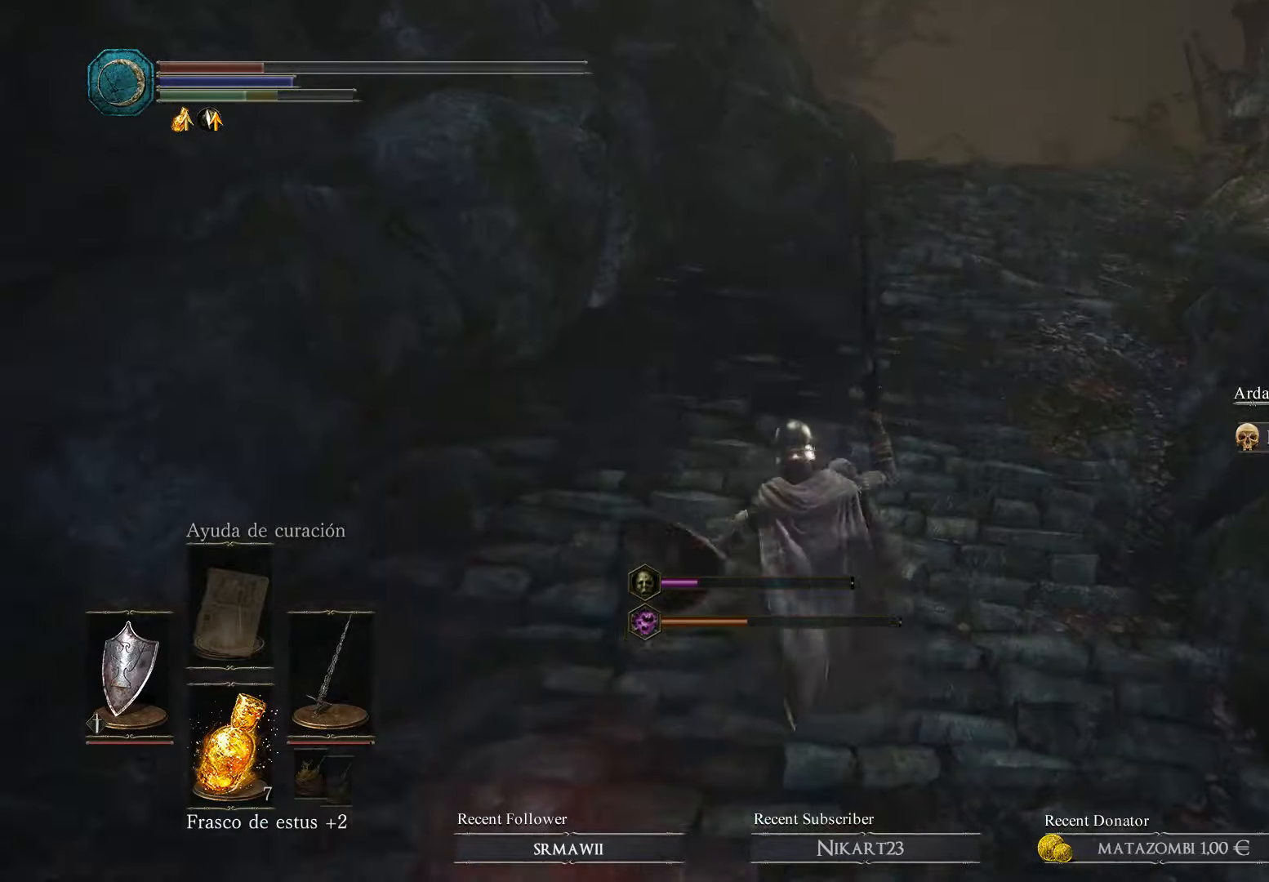
{"buttons": [], "left_stick": "up-right", "right_stick": "center", "events": [[67, "X", "up"], [134, "X", "down"], [300, "X", "up"], [367, "X", "down"], [500, "X", "up"]]}
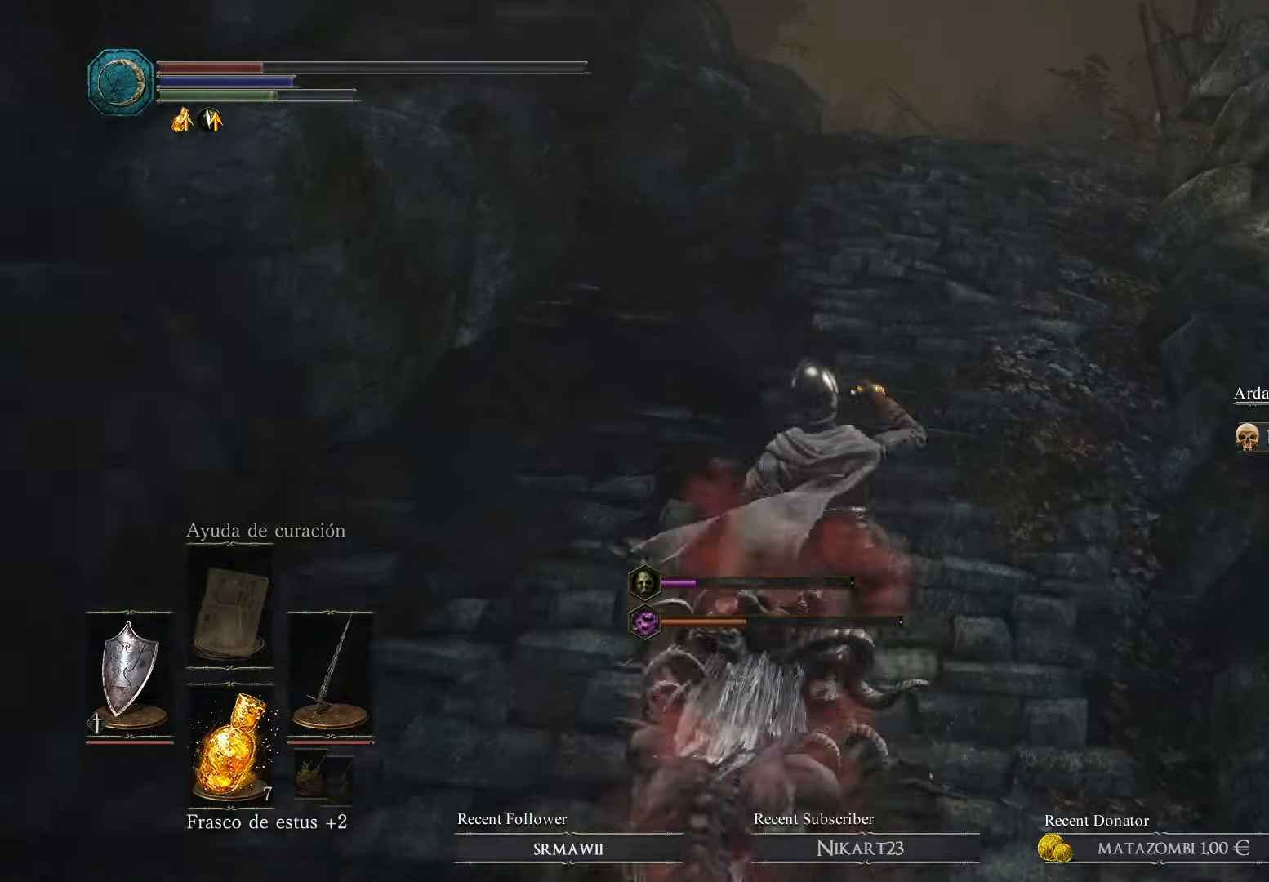
{"buttons": [], "left_stick": "up-right", "right_stick": "down-left", "events": [[300, "right_stick", "down-left"]]}
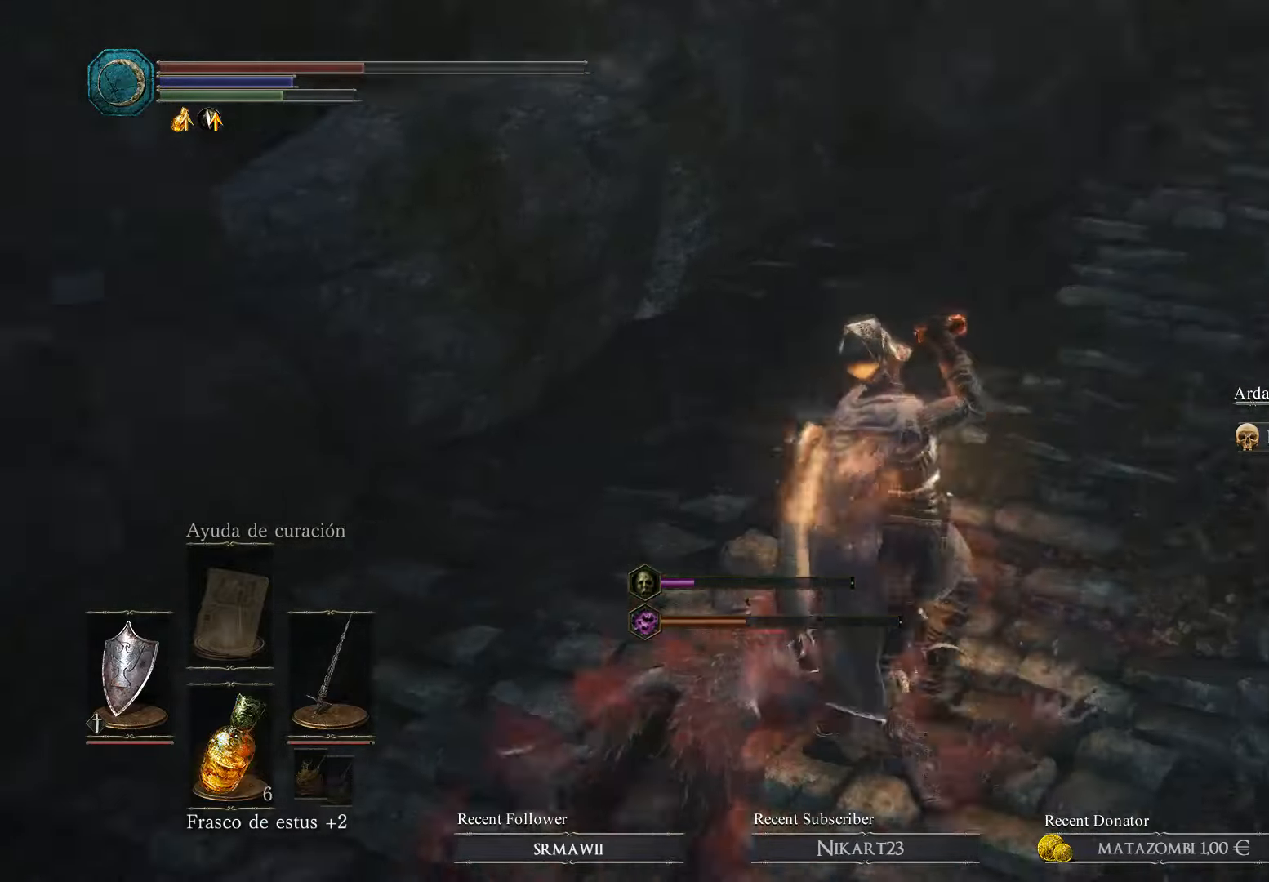
{"buttons": ["R3"], "left_stick": "down-right", "right_stick": "down-left", "events": [[34, "left_stick", "right"], [300, "left_stick", "down-right"], [334, "R3", "down"]]}
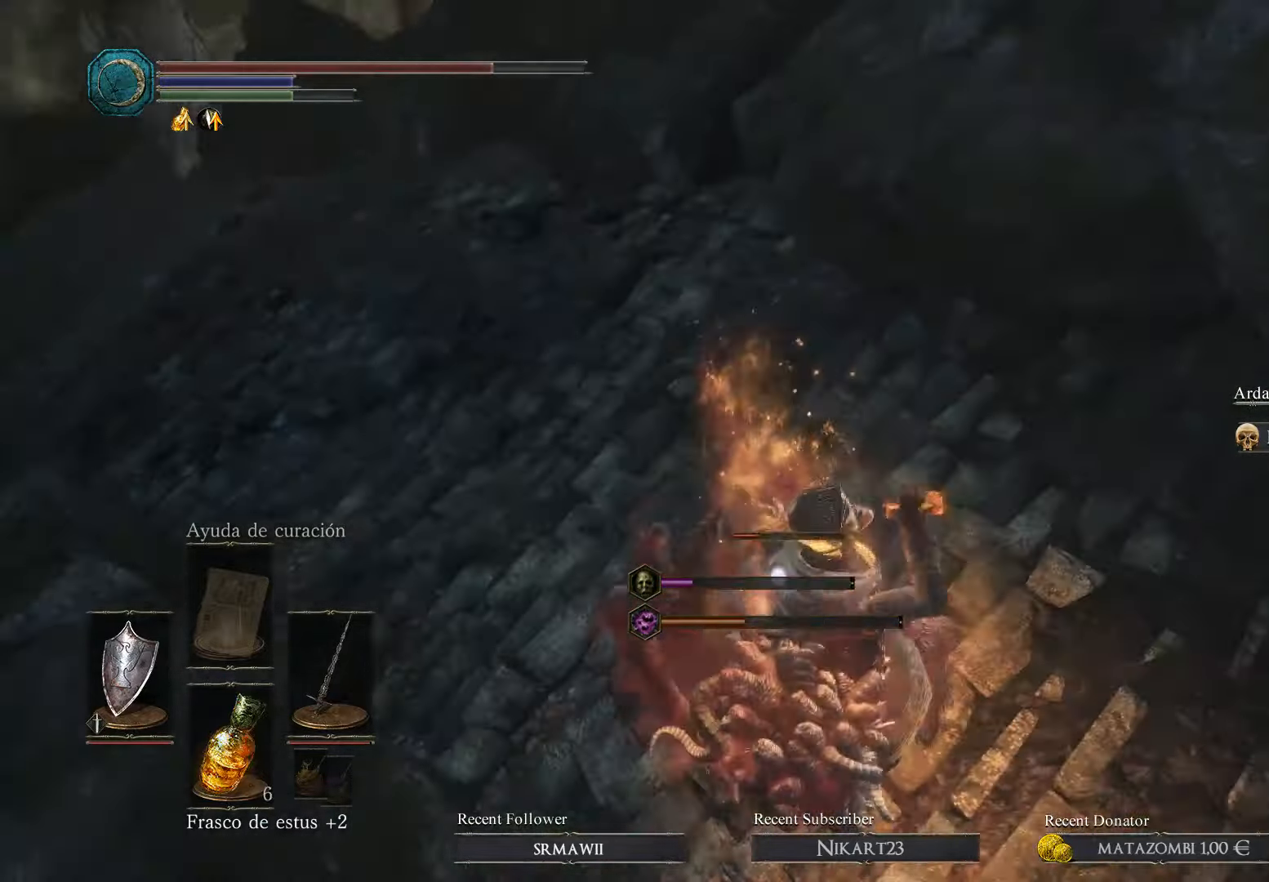
{"buttons": ["L1"], "left_stick": "down-left", "right_stick": "center", "events": [[67, "R3", "up"], [134, "L1", "down"], [134, "left_stick", "down"], [200, "right_stick", "center"], [434, "left_stick", "down-left"]]}
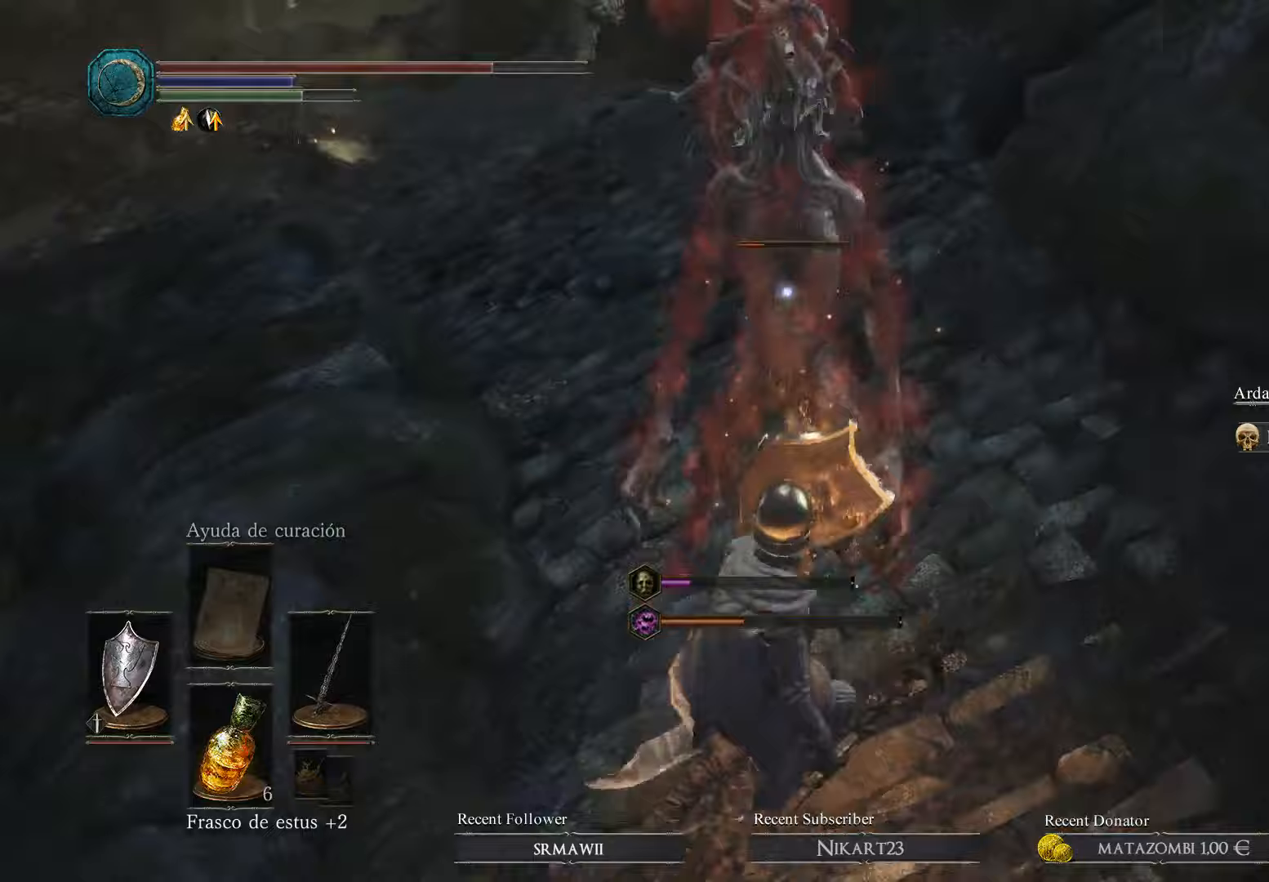
{"buttons": ["L1"], "left_stick": "down-right", "right_stick": "center", "events": [[233, "left_stick", "down"], [367, "left_stick", "down-right"]]}
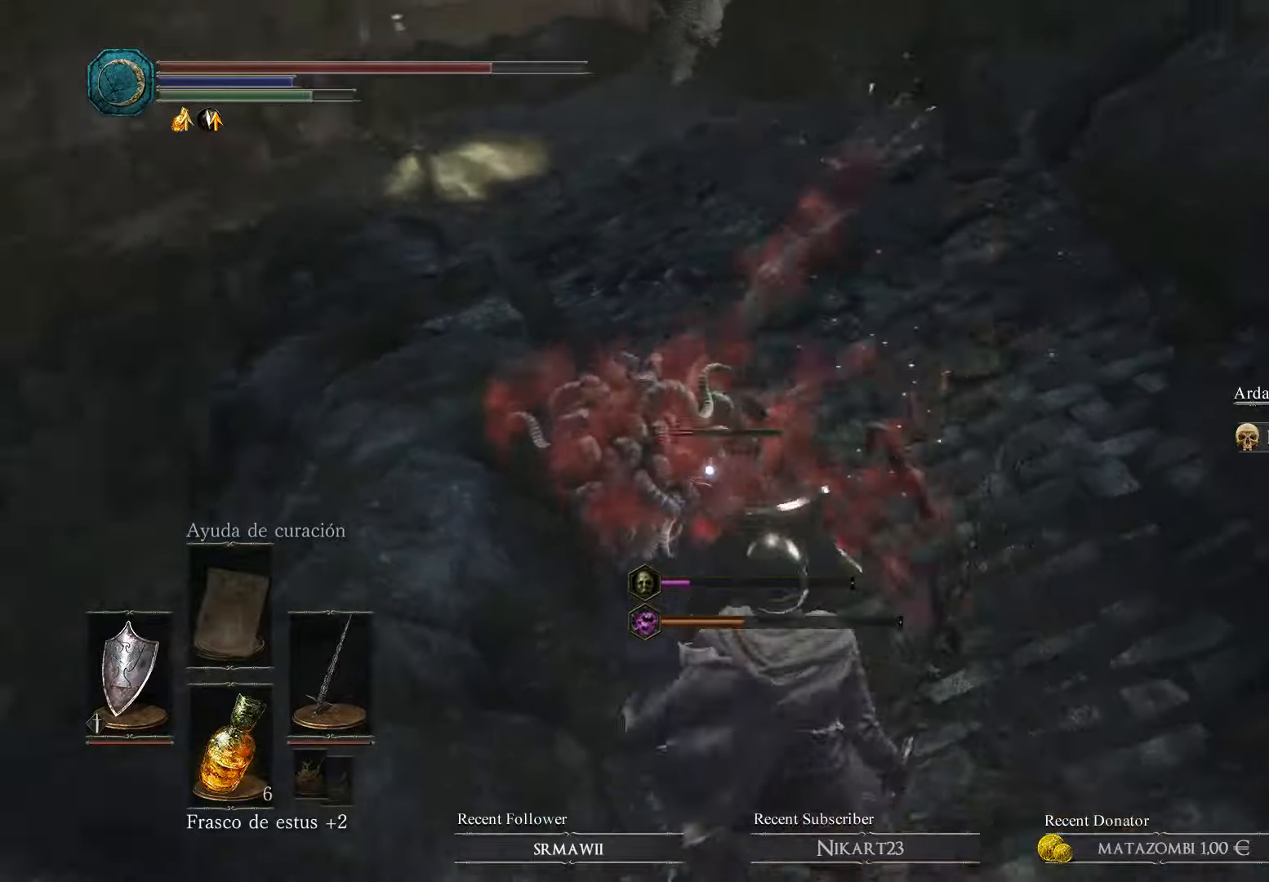
{"buttons": ["L1"], "left_stick": "right", "right_stick": "center", "events": [[100, "left_stick", "right"]]}
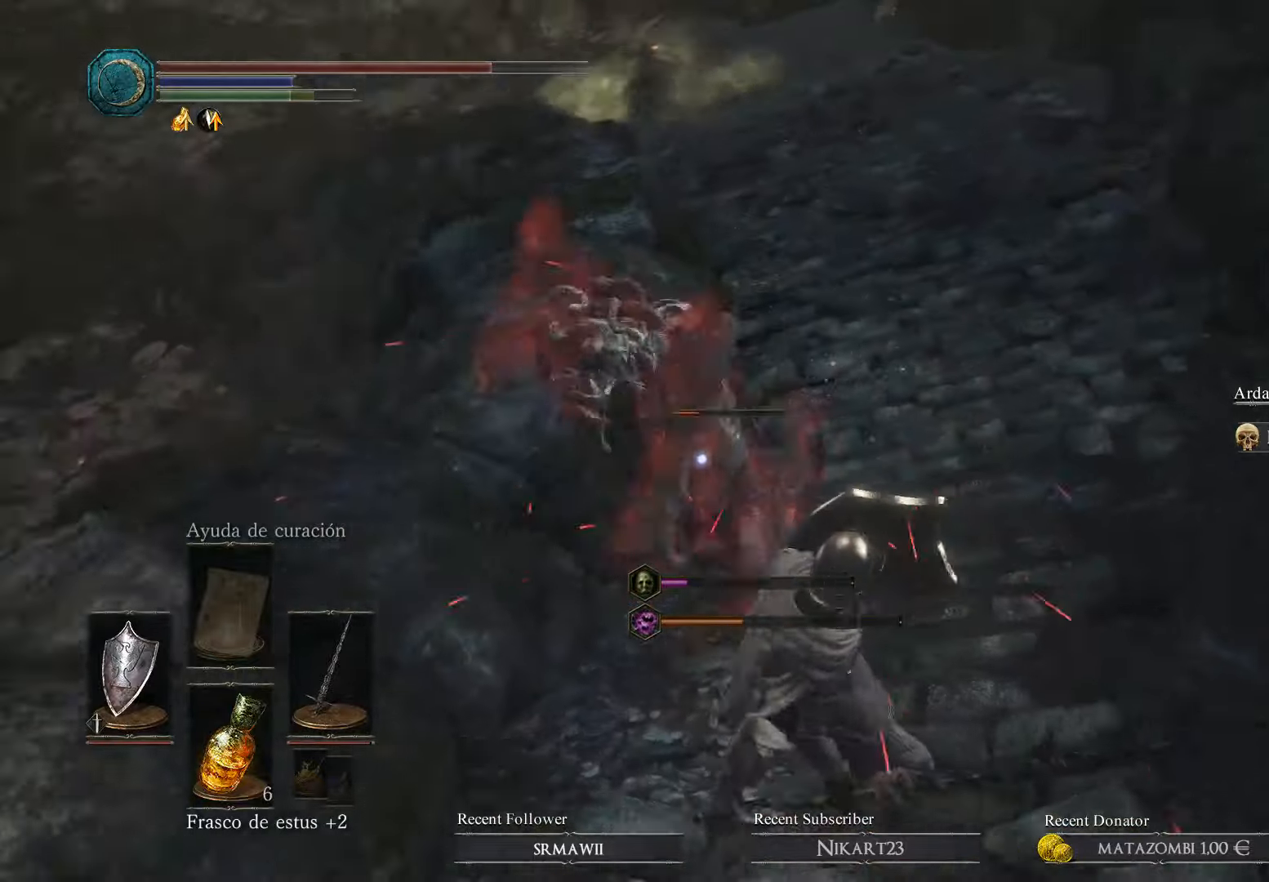
{"buttons": ["L1", "R1"], "left_stick": "up", "right_stick": "center", "events": [[67, "left_stick", "up-right"], [267, "R1", "down"], [300, "left_stick", "up"], [400, "R1", "up"], [500, "R1", "down"]]}
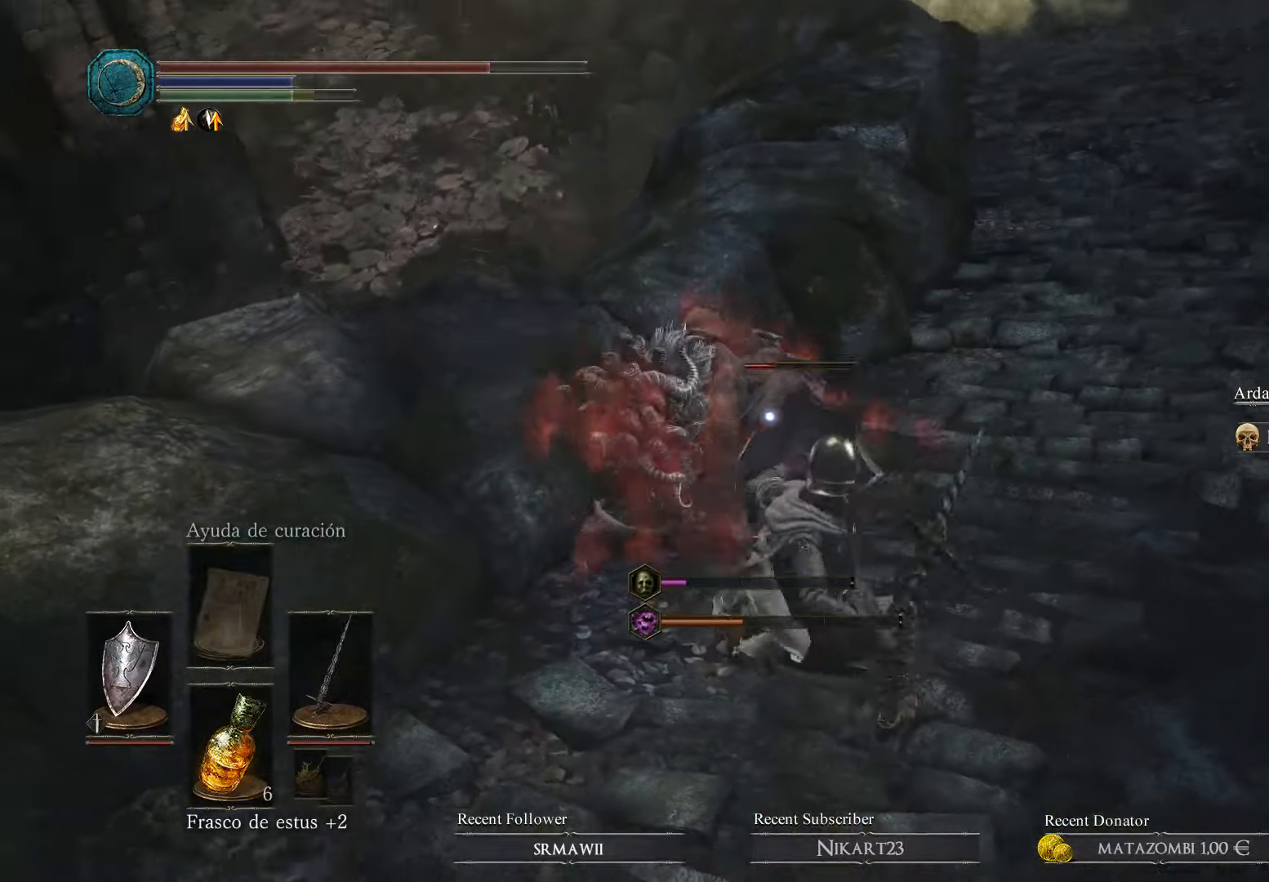
{"buttons": ["L1", "R1"], "left_stick": "center", "right_stick": "center", "events": [[133, "R1", "up"], [133, "left_stick", "center"], [167, "R1", "down"], [333, "R1", "up"], [367, "R1", "down"]]}
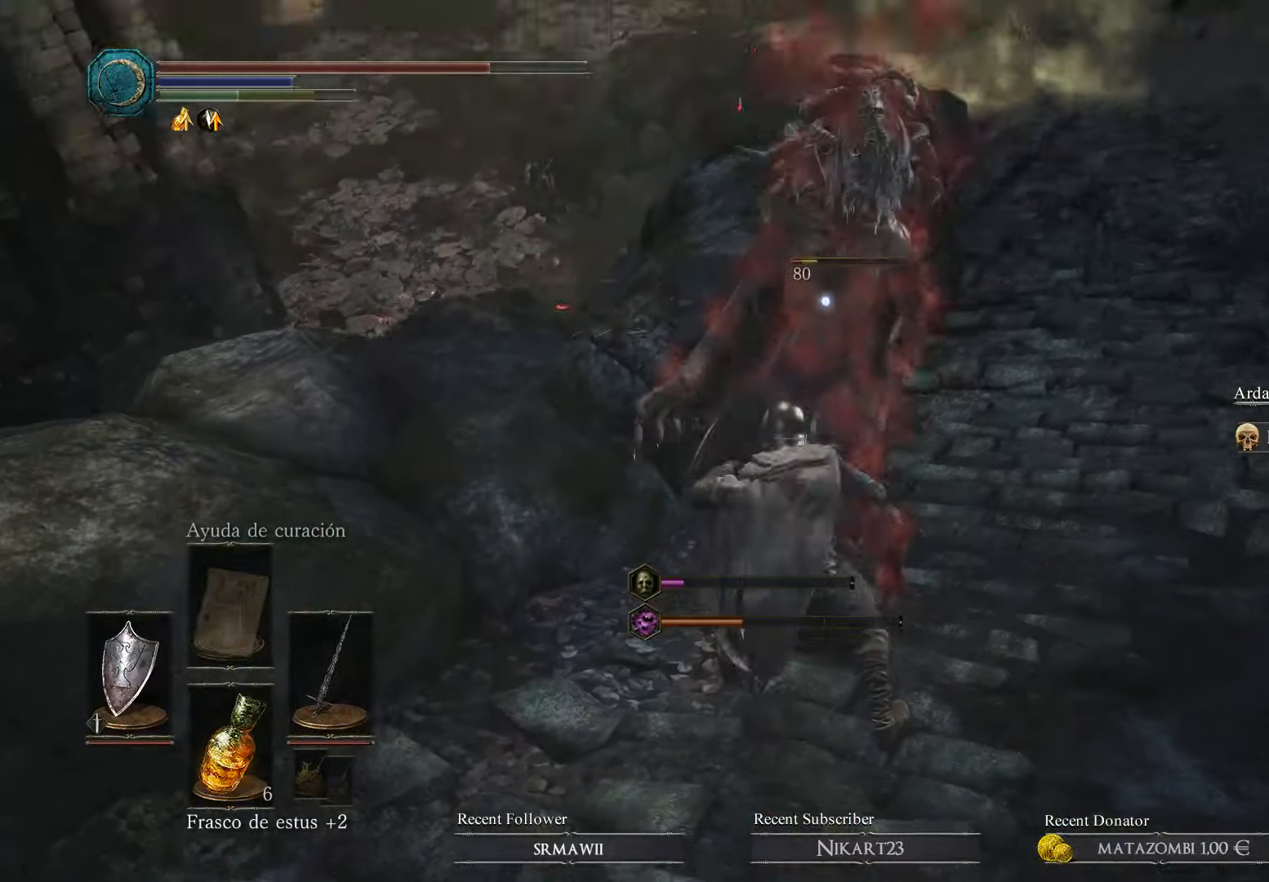
{"buttons": ["L1"], "left_stick": "center", "right_stick": "center", "events": [[33, "R1", "up"], [167, "R1", "down"], [267, "R1", "up"], [333, "R1", "down"], [433, "R1", "up"]]}
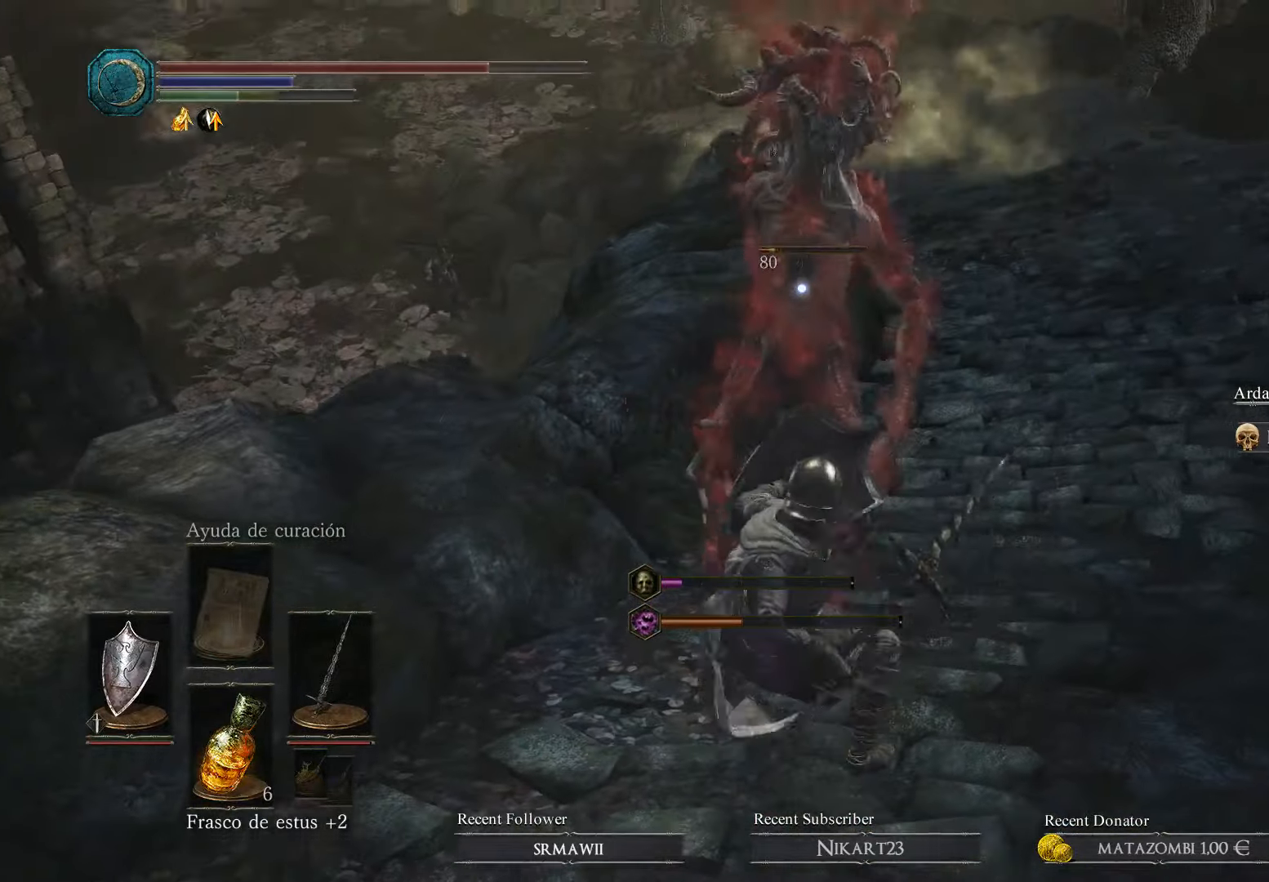
{"buttons": ["L1"], "left_stick": "center", "right_stick": "center", "events": [[33, "R1", "down"], [133, "R1", "up"], [200, "R1", "down"], [333, "R1", "up"]]}
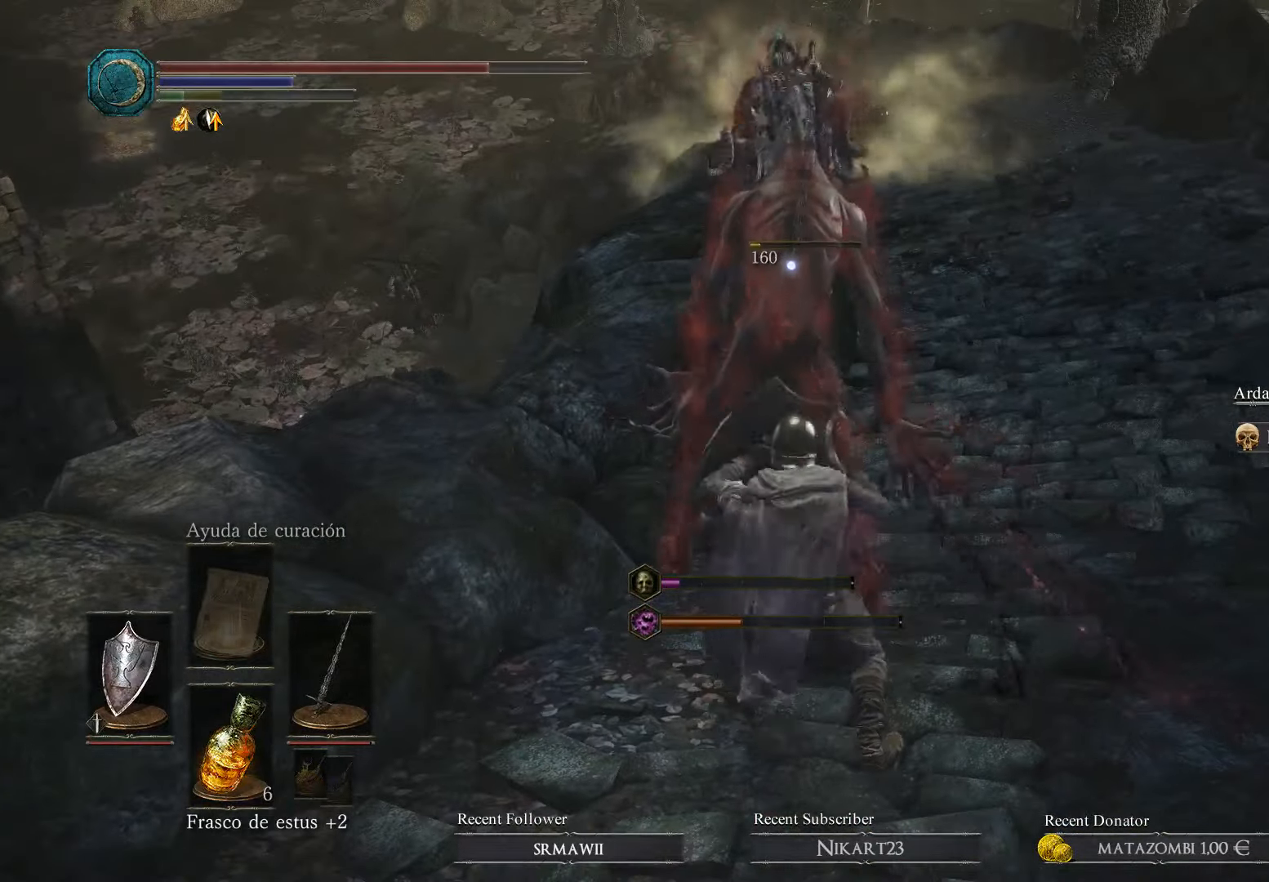
{"buttons": [], "left_stick": "right", "right_stick": "center", "events": [[133, "L1", "up"], [333, "left_stick", "right"]]}
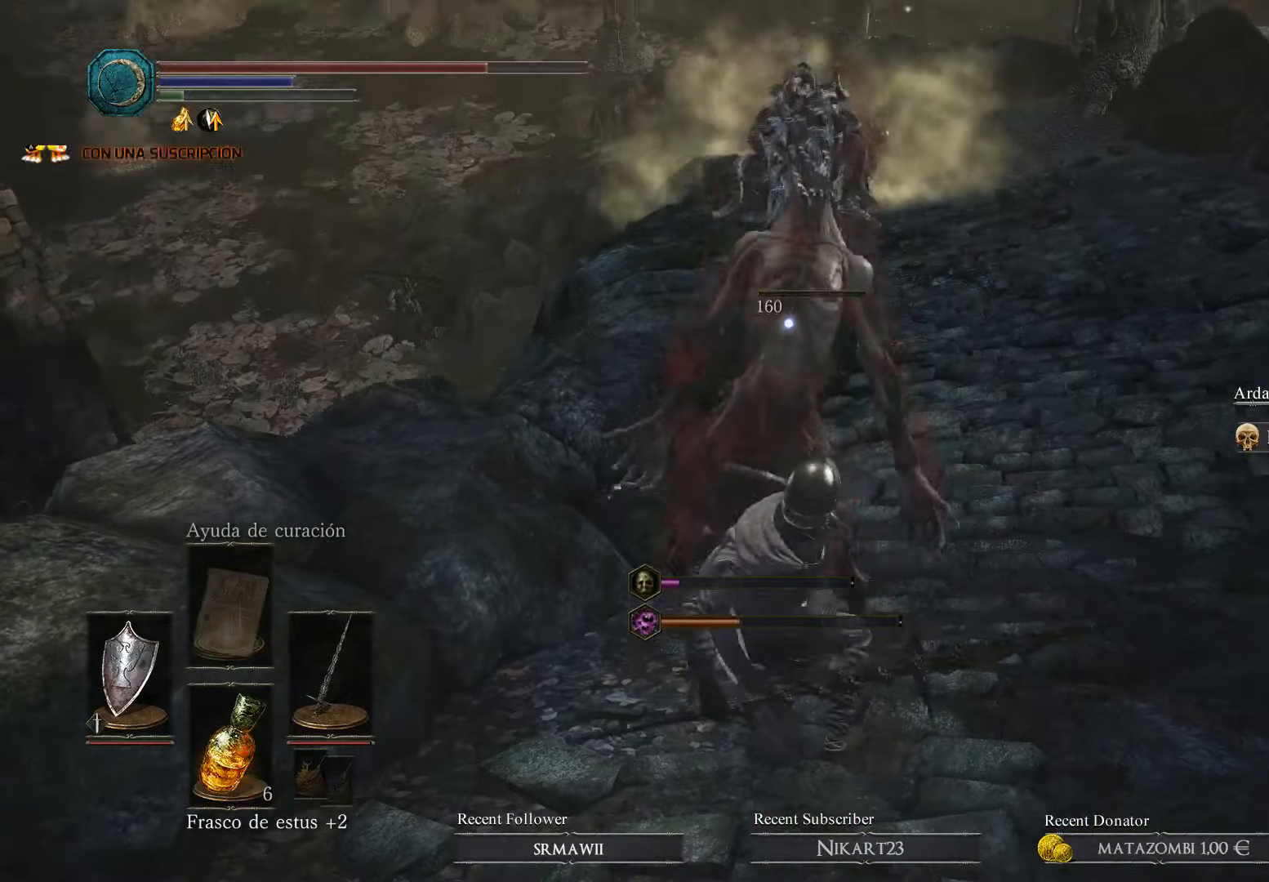
{"buttons": [], "left_stick": "up-right", "right_stick": "center", "events": [[33, "R3", "down"], [133, "R3", "up"], [133, "left_stick", "up-right"]]}
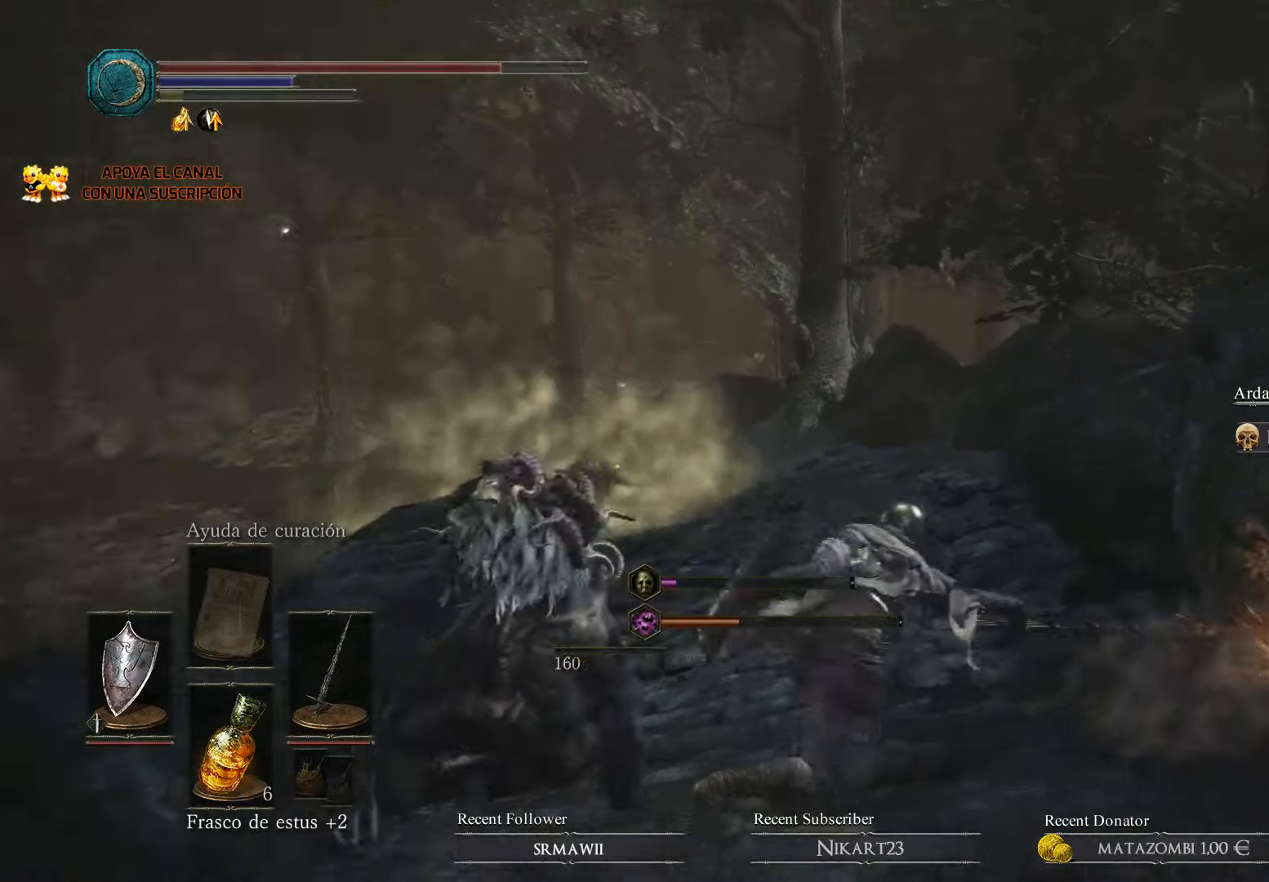
{"buttons": [], "left_stick": "down-left", "right_stick": "center", "events": [[200, "left_stick", "up-left"], [333, "left_stick", "left"], [500, "left_stick", "down-left"]]}
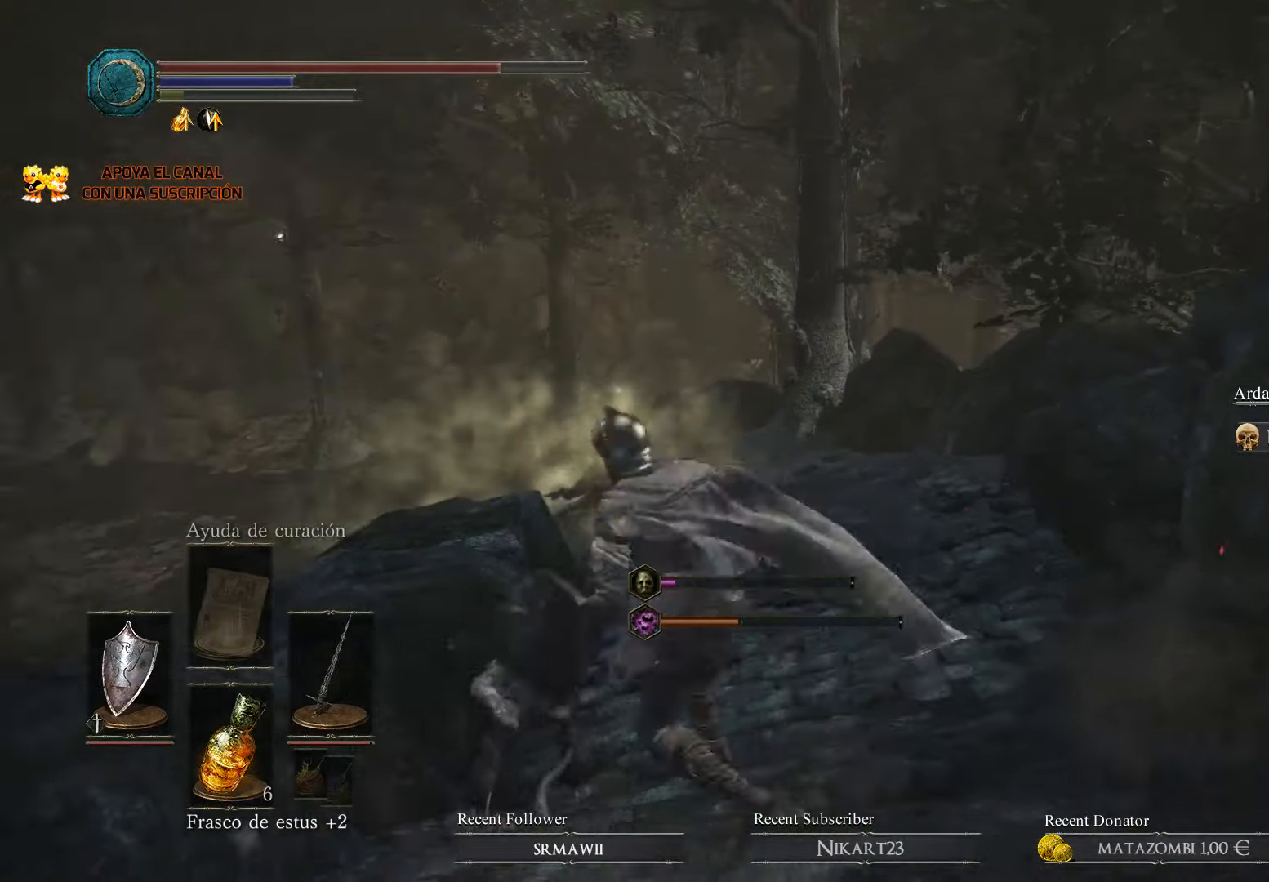
{"buttons": [], "left_stick": "down-right", "right_stick": "center", "events": [[367, "left_stick", "down-right"]]}
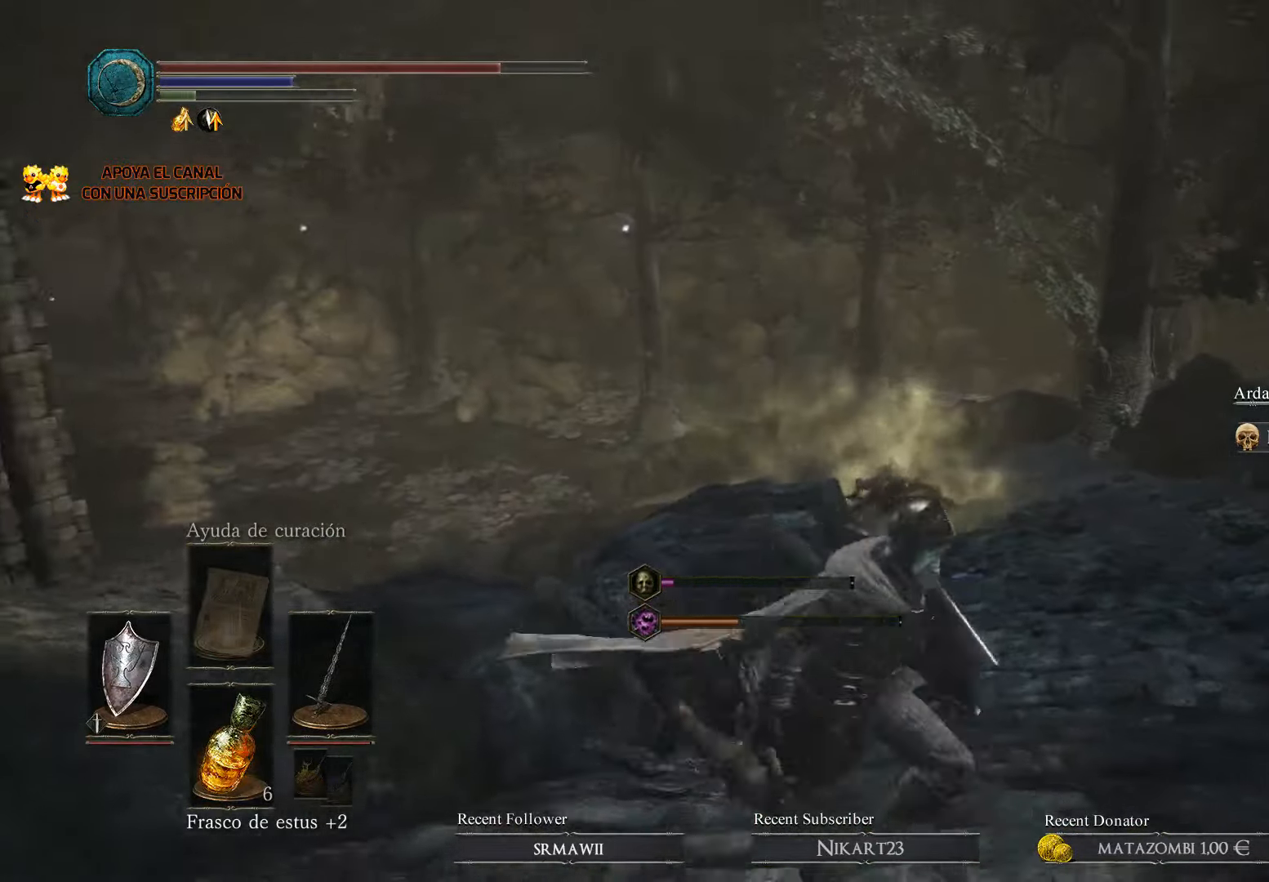
{"buttons": [], "left_stick": "center", "right_stick": "center", "events": [[100, "left_stick", "center"], [167, "left_stick", "up-right"], [366, "left_stick", "center"]]}
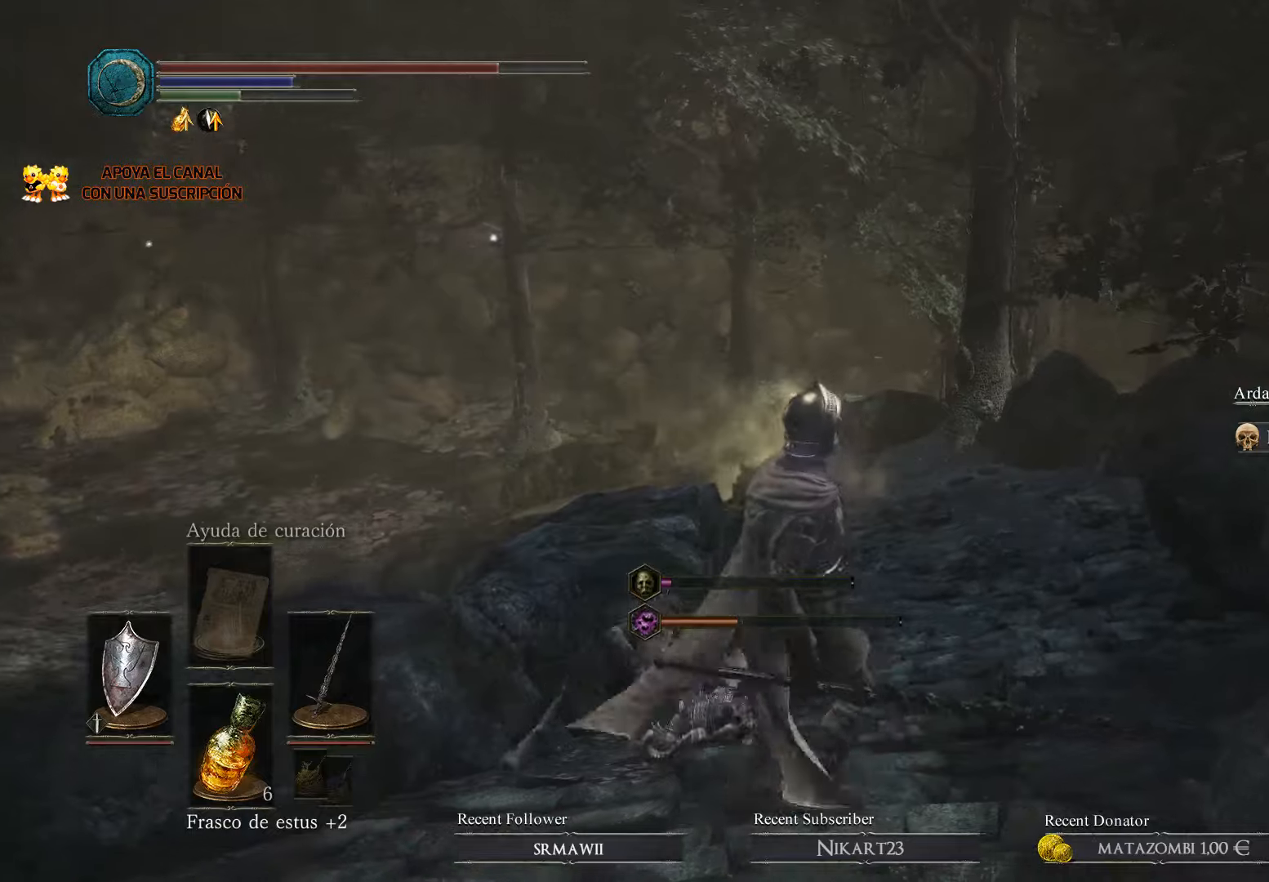
{"buttons": [], "left_stick": "center", "right_stick": "center", "events": [[300, "right_stick", "down"], [466, "right_stick", "center"]]}
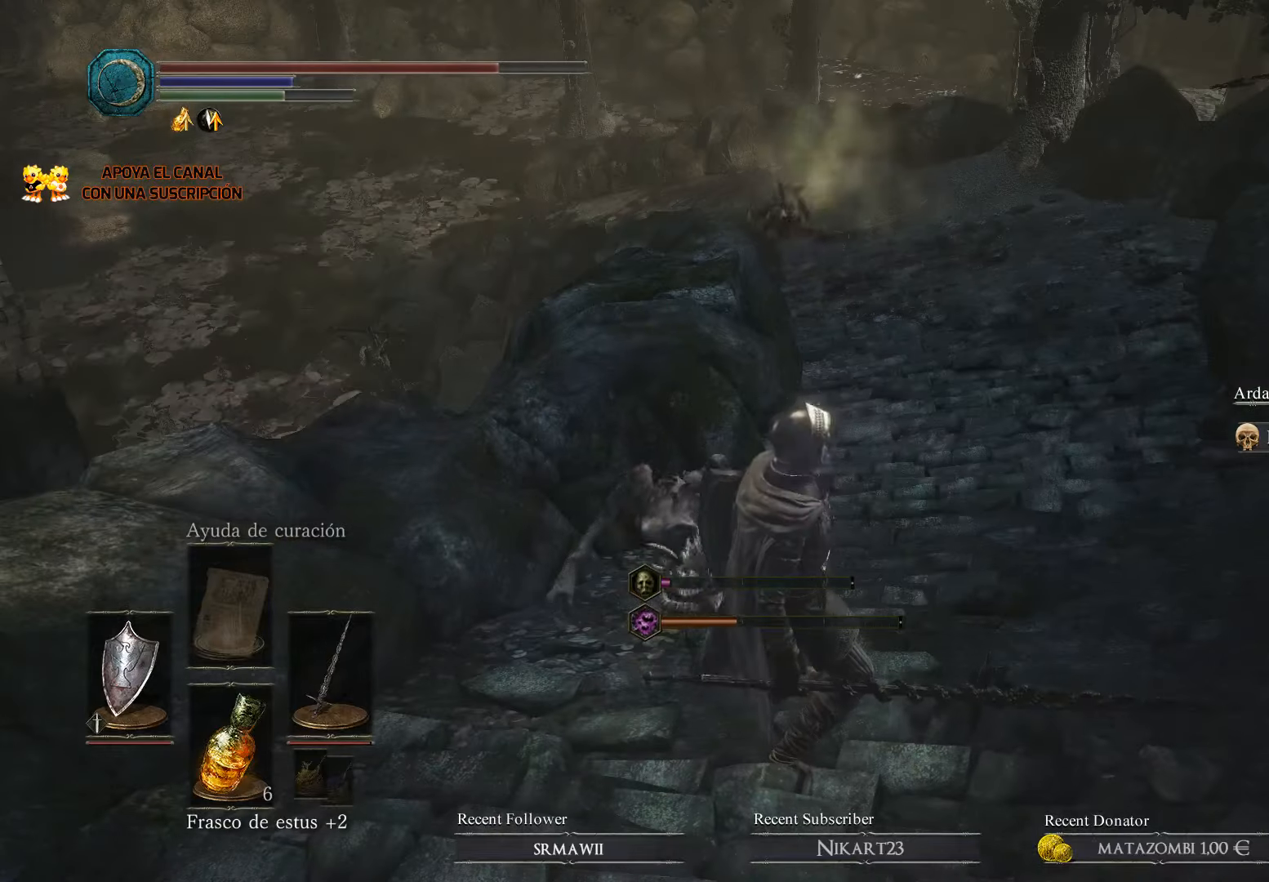
{"buttons": [], "left_stick": "center", "right_stick": "center", "events": []}
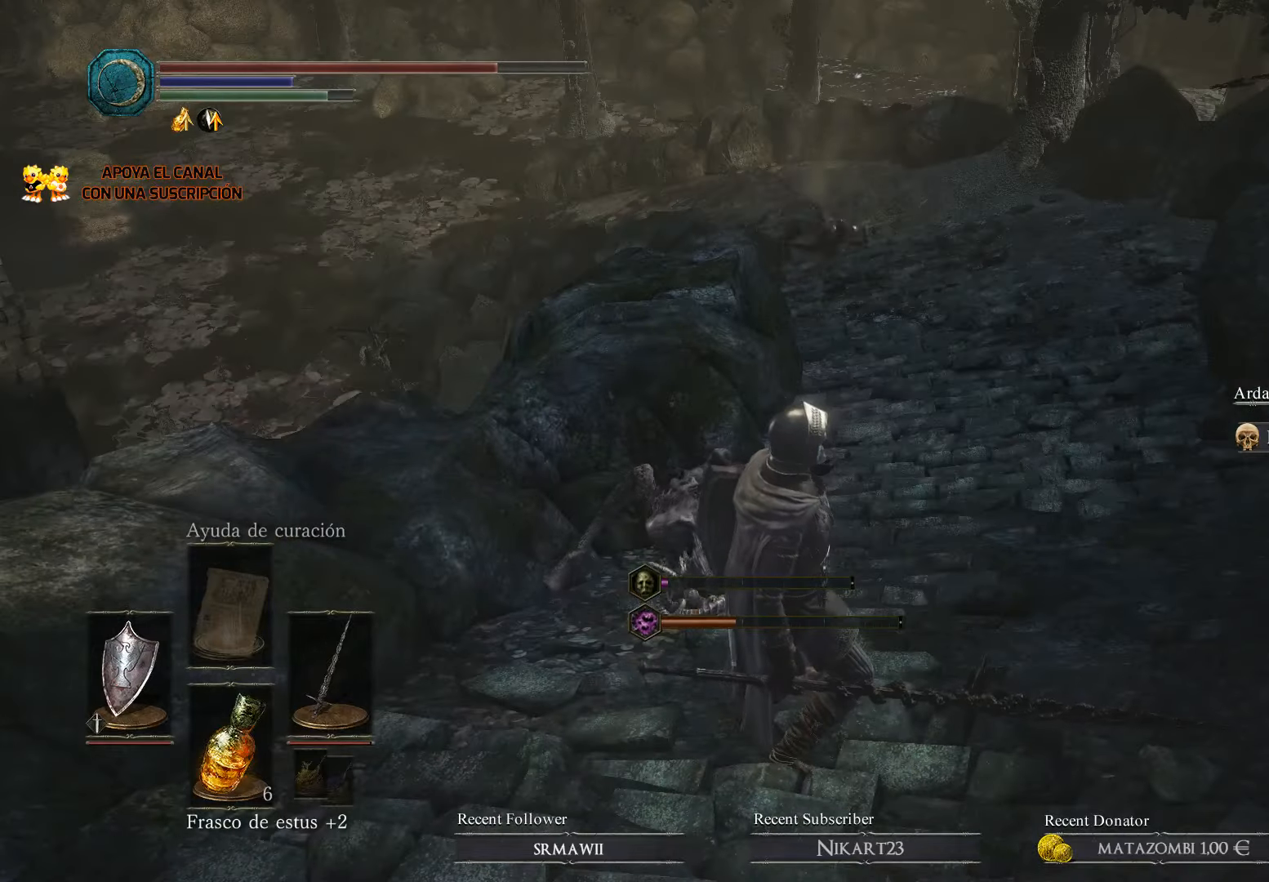
{"buttons": [], "left_stick": "up", "right_stick": "center", "events": [[300, "left_stick", "up"]]}
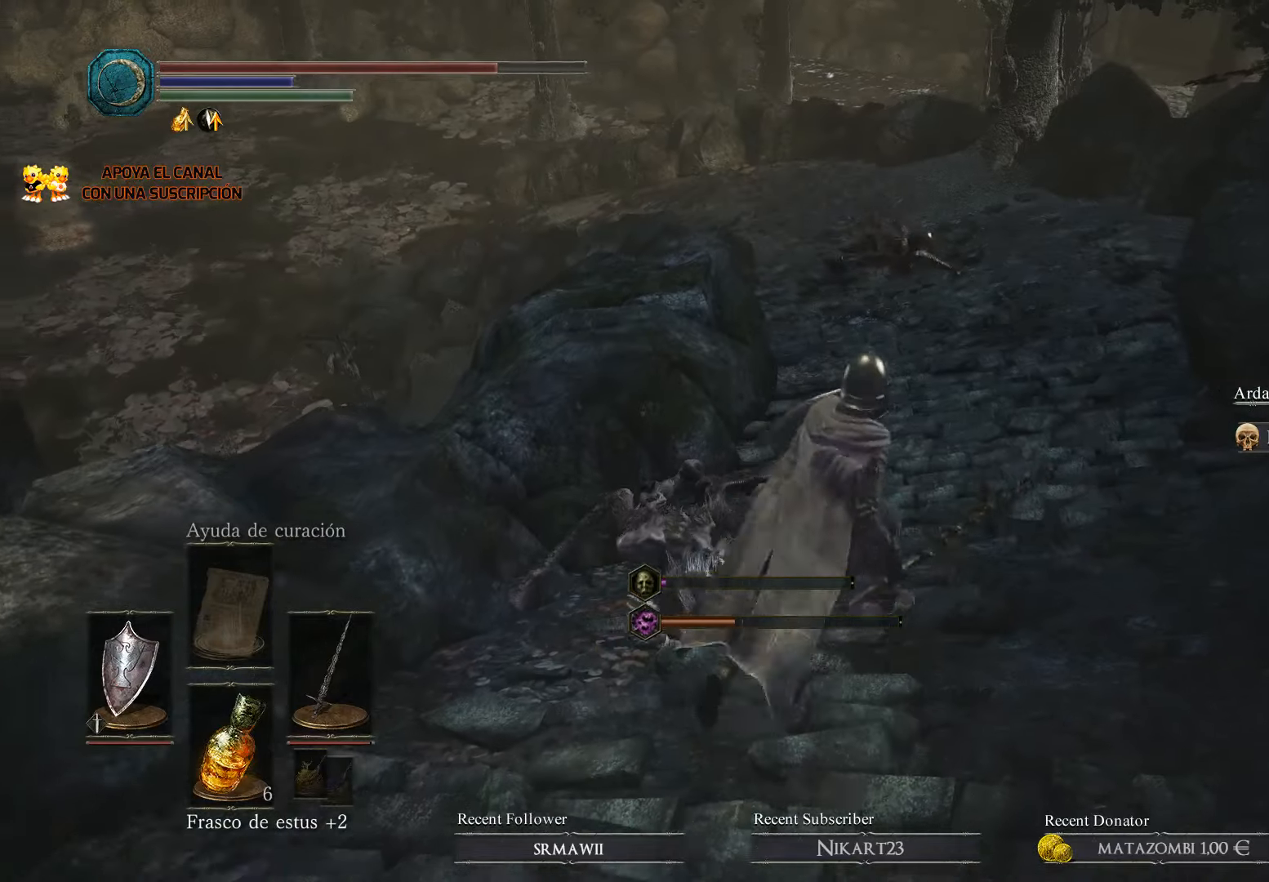
{"buttons": ["L1"], "left_stick": "up", "right_stick": "center", "events": [[100, "R3", "down"], [100, "left_stick", "center"], [166, "R3", "up"], [300, "left_stick", "up"], [400, "L1", "down"]]}
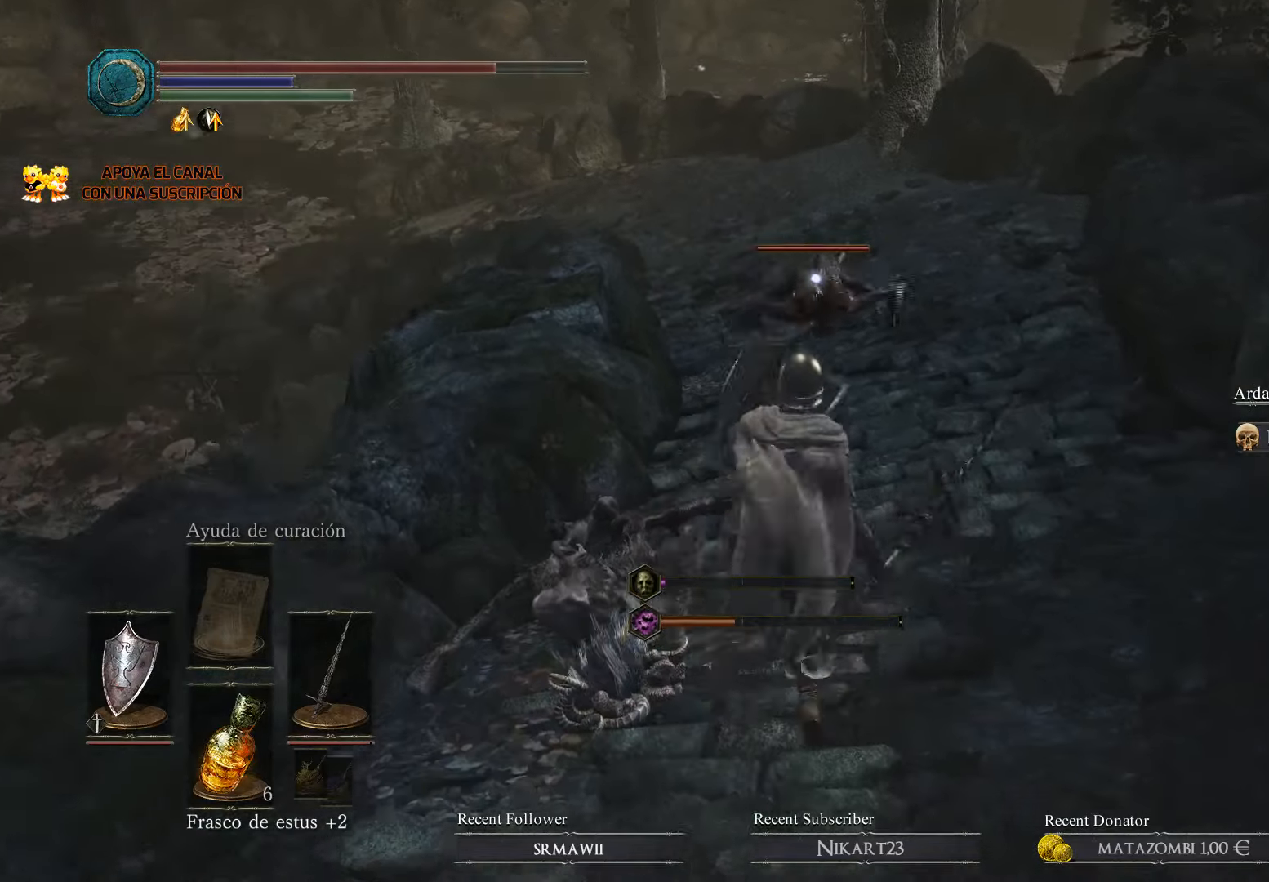
{"buttons": ["L1"], "left_stick": "up", "right_stick": "center", "events": []}
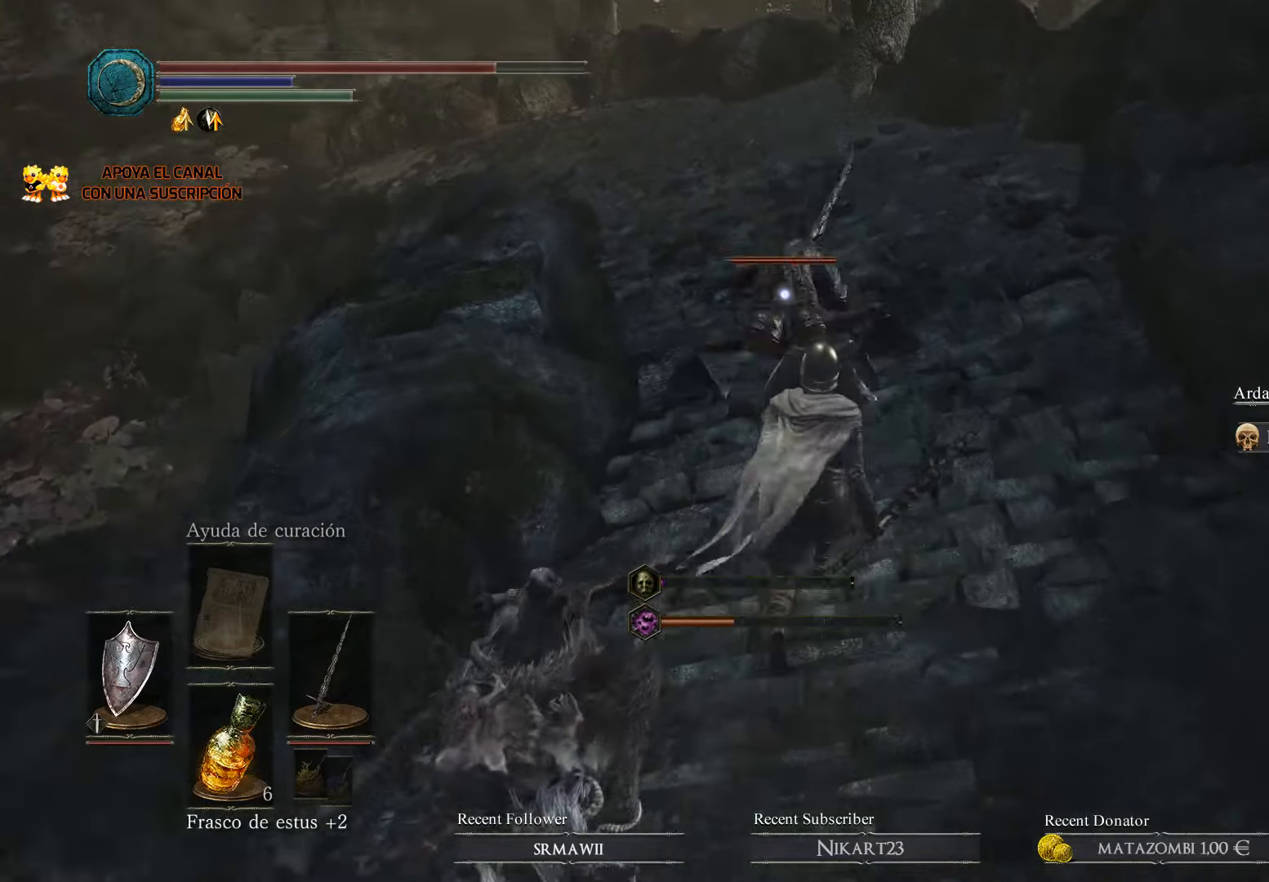
{"buttons": ["B", "L1"], "left_stick": "up", "right_stick": "center", "events": [[433, "B", "down"]]}
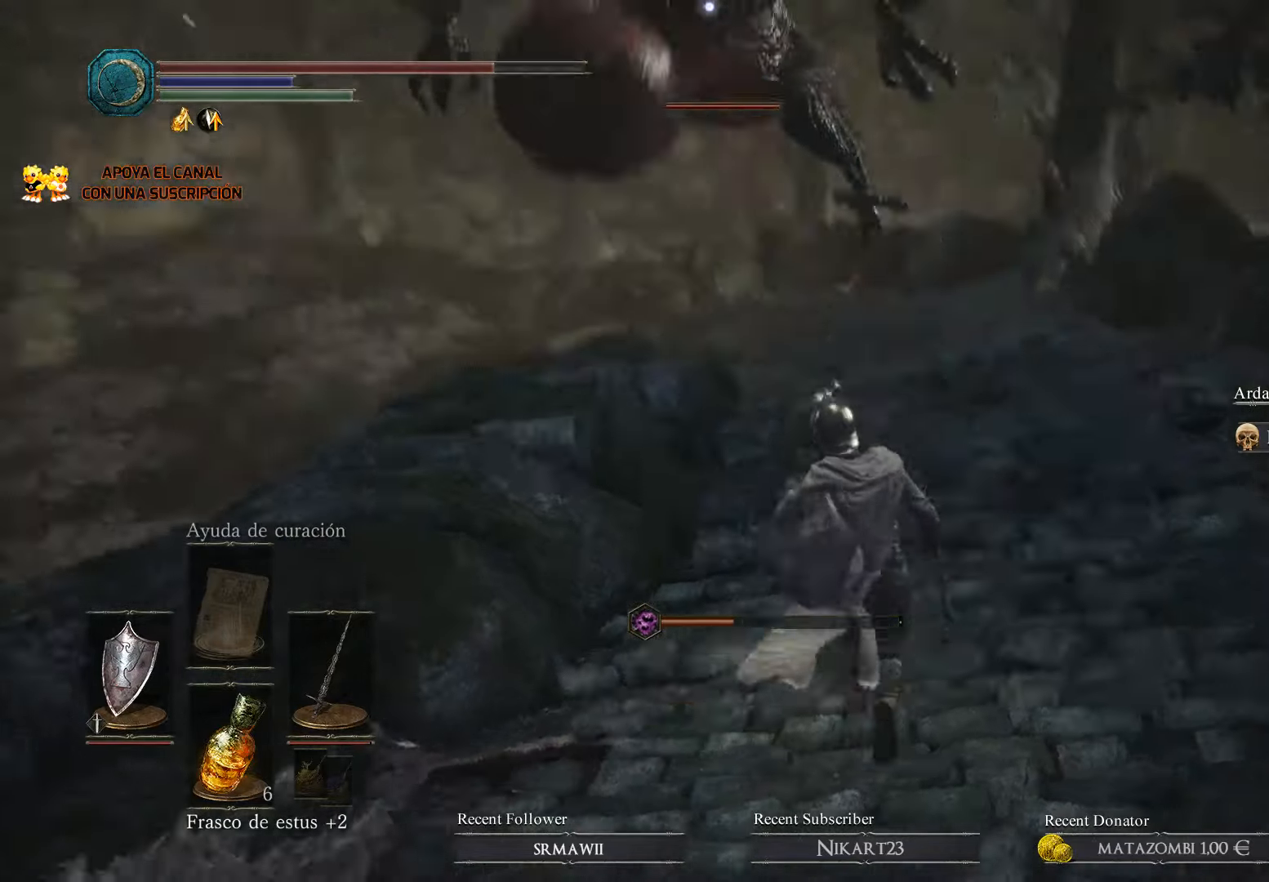
{"buttons": ["L1"], "left_stick": "up-left", "right_stick": "down-left", "events": [[33, "B", "up"], [333, "right_stick", "down-left"], [400, "left_stick", "up-left"]]}
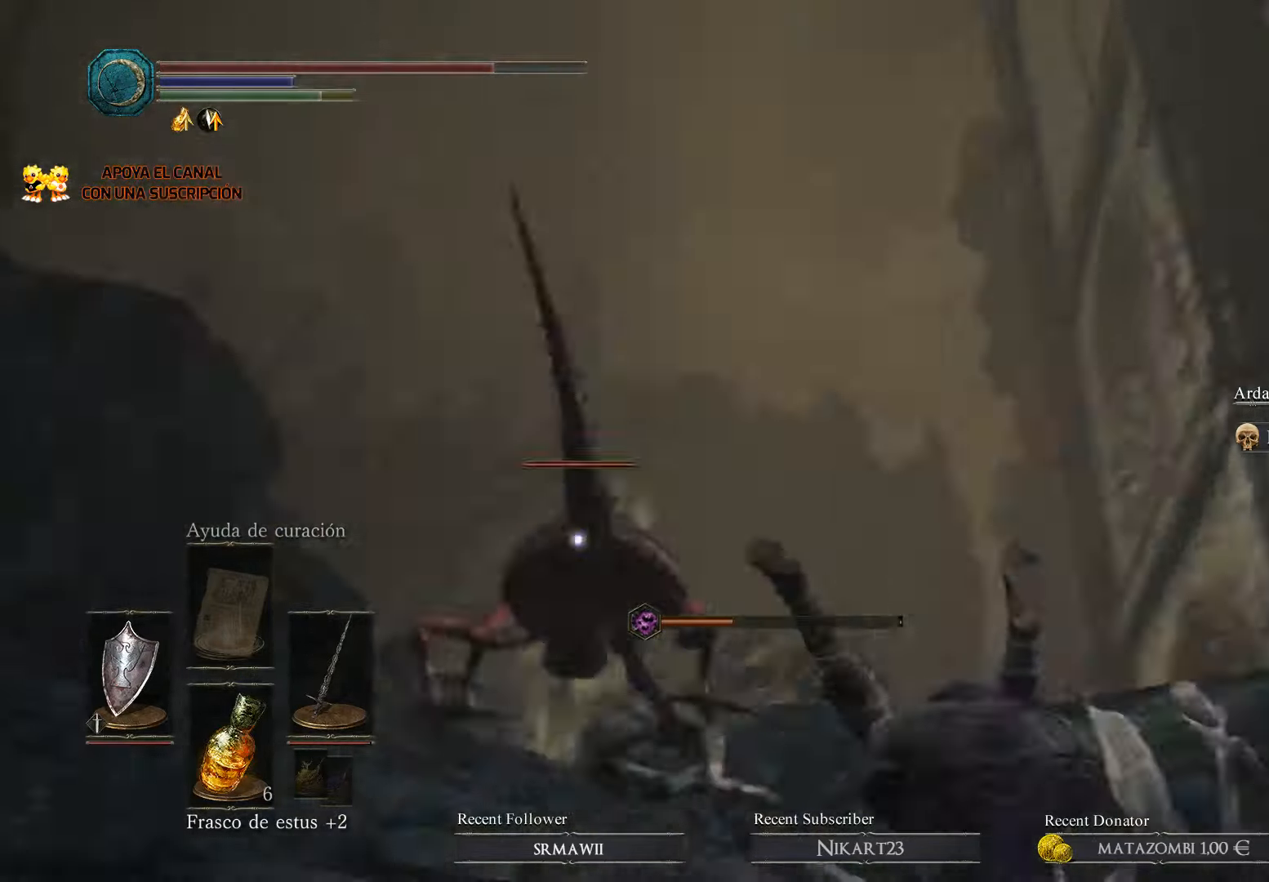
{"buttons": ["L1"], "left_stick": "up-left", "right_stick": "center", "events": [[66, "right_stick", "center"], [166, "L1", "up"], [466, "L1", "down"]]}
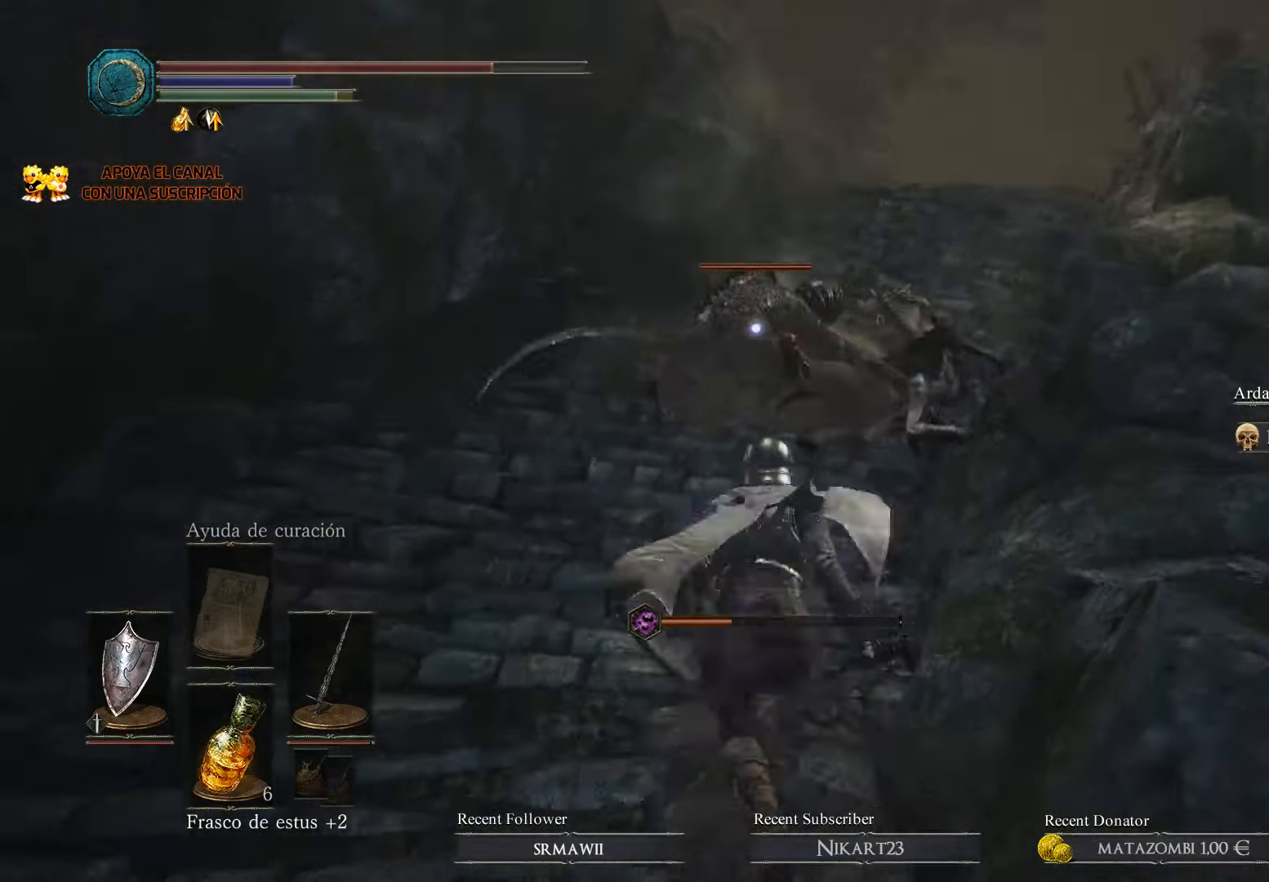
{"buttons": ["L1", "R1"], "left_stick": "up-left", "right_stick": "center", "events": [[366, "R1", "down"]]}
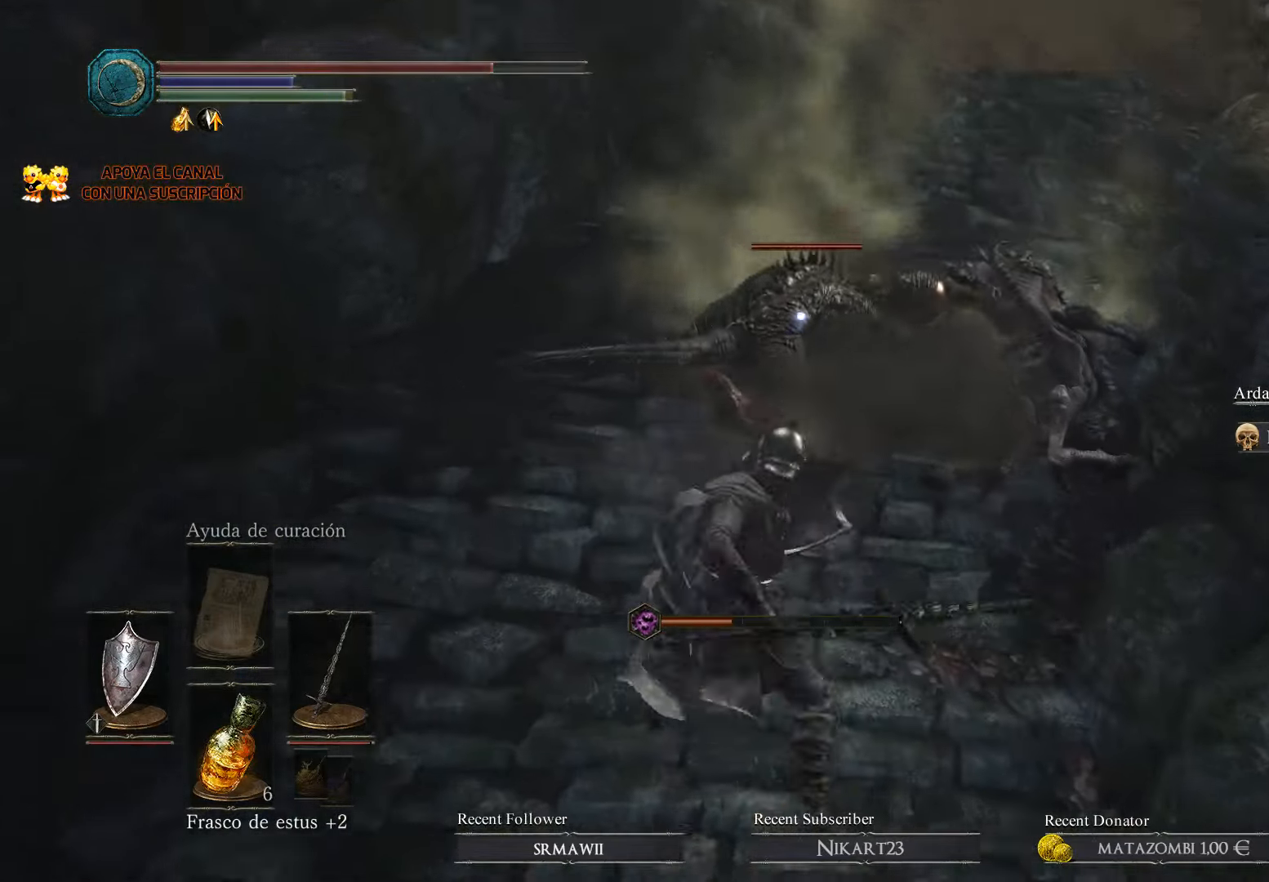
{"buttons": ["L1", "R1"], "left_stick": "center", "right_stick": "center", "events": [[33, "R1", "up"], [166, "left_stick", "center"], [433, "R1", "down"]]}
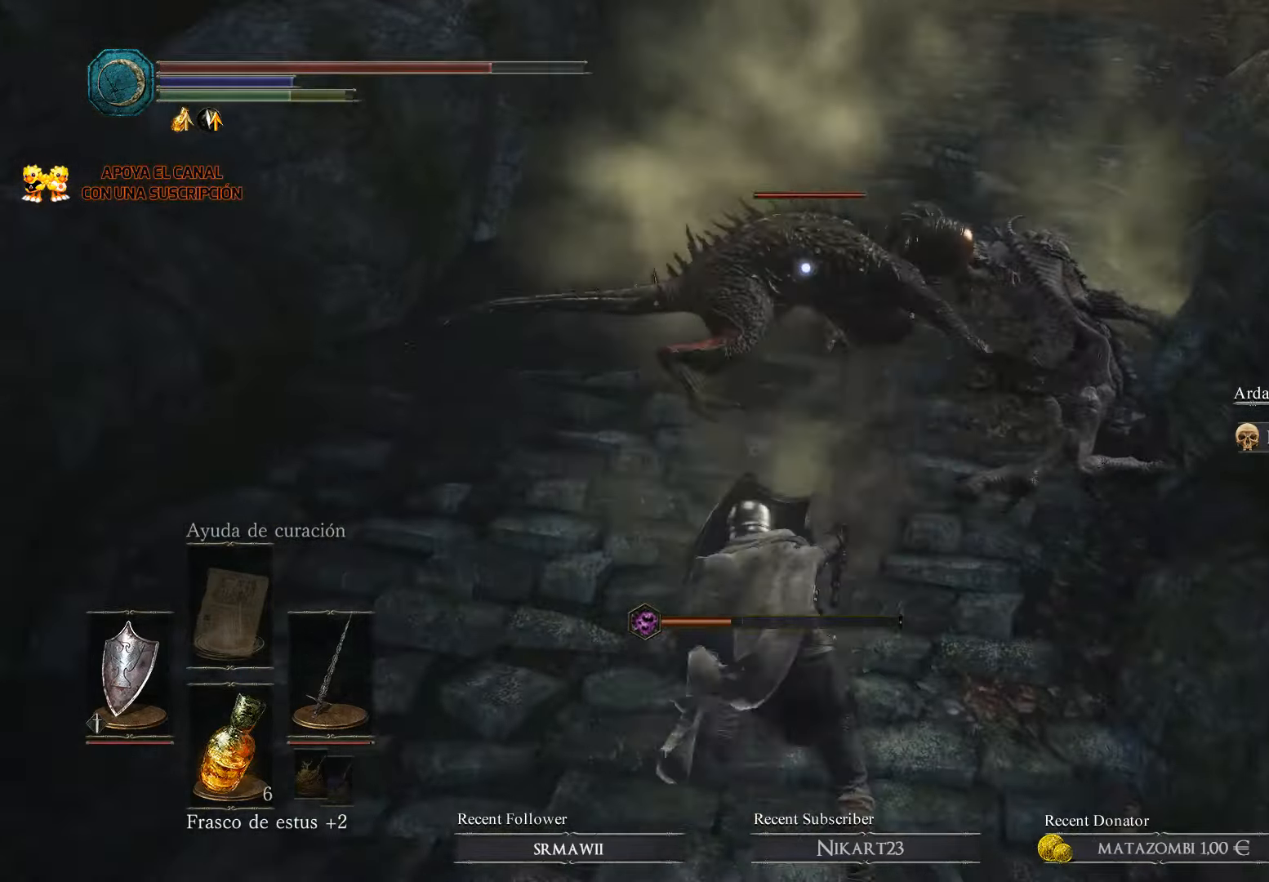
{"buttons": ["L1"], "left_stick": "up-left", "right_stick": "center", "events": [[66, "R1", "up"], [100, "R1", "down"], [167, "left_stick", "up-left"], [300, "R1", "up"]]}
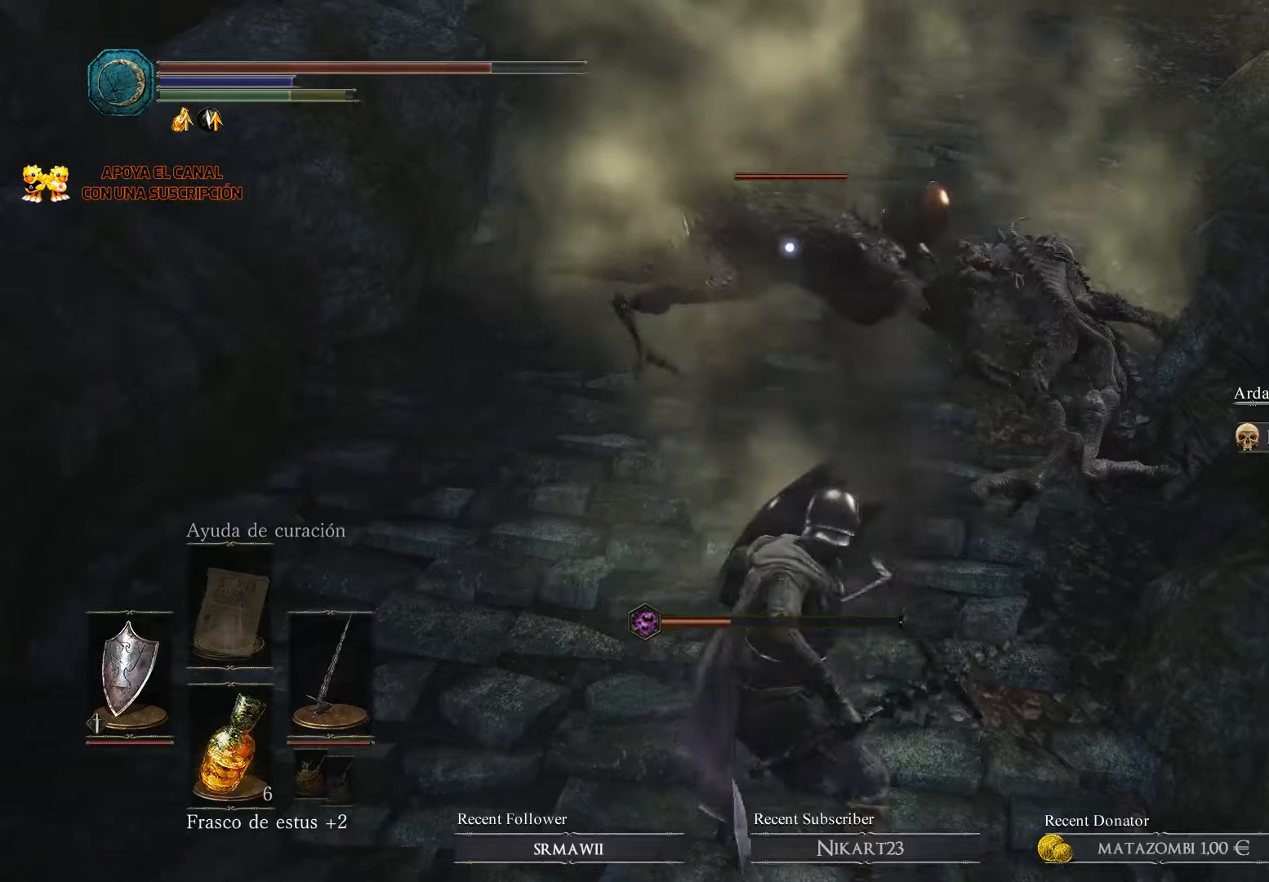
{"buttons": [], "left_stick": "up-left", "right_stick": "center", "events": [[200, "L1", "up"]]}